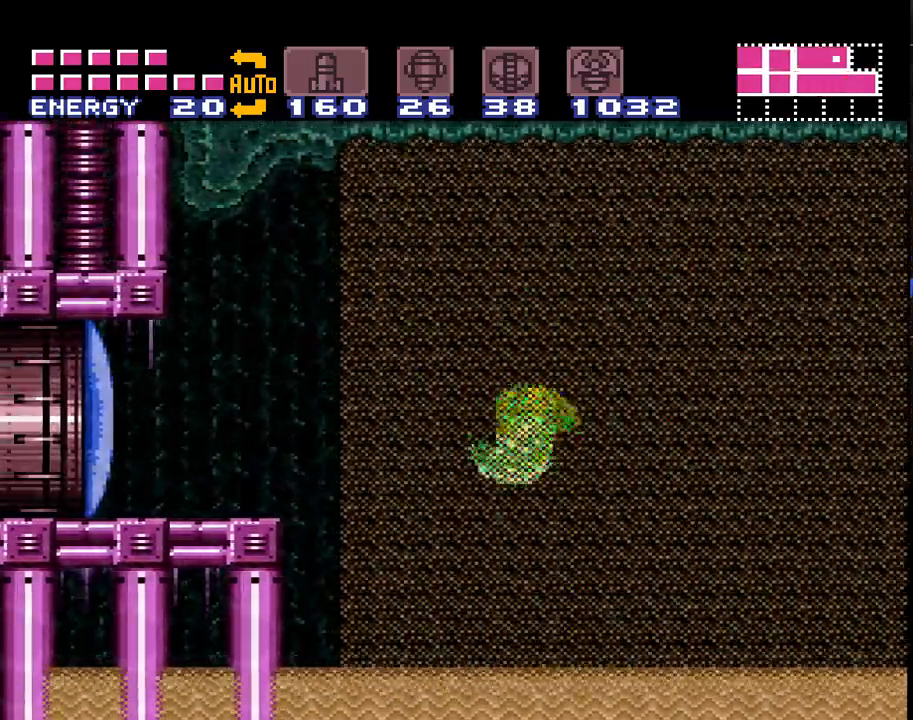
Gameplay with a controller (Nintendo layout); each line is a JSON object with the inputs held at the frame after it. "events" lists button and stick changes between this image and that frame as [ms after this image, input, new state], when the widget could be followed in between. Not read: L3 R3.
{"buttons": ["A", "DPAD_LEFT"], "events": [[50, "B", "down"], [450, "B", "up"]]}
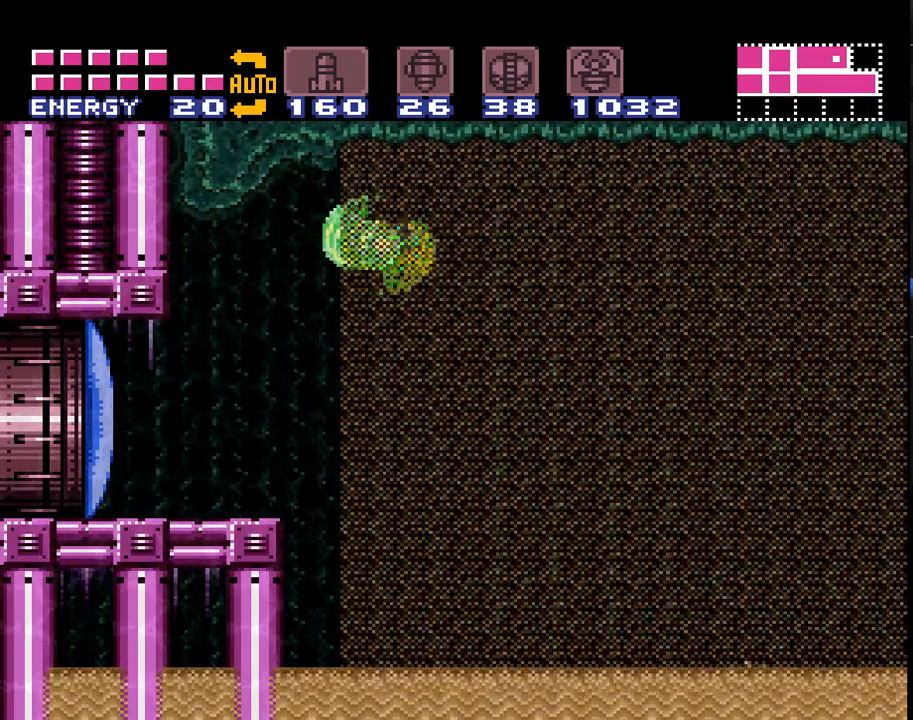
{"buttons": ["A", "Y", "DPAD_LEFT"], "events": [[417, "Y", "down"]]}
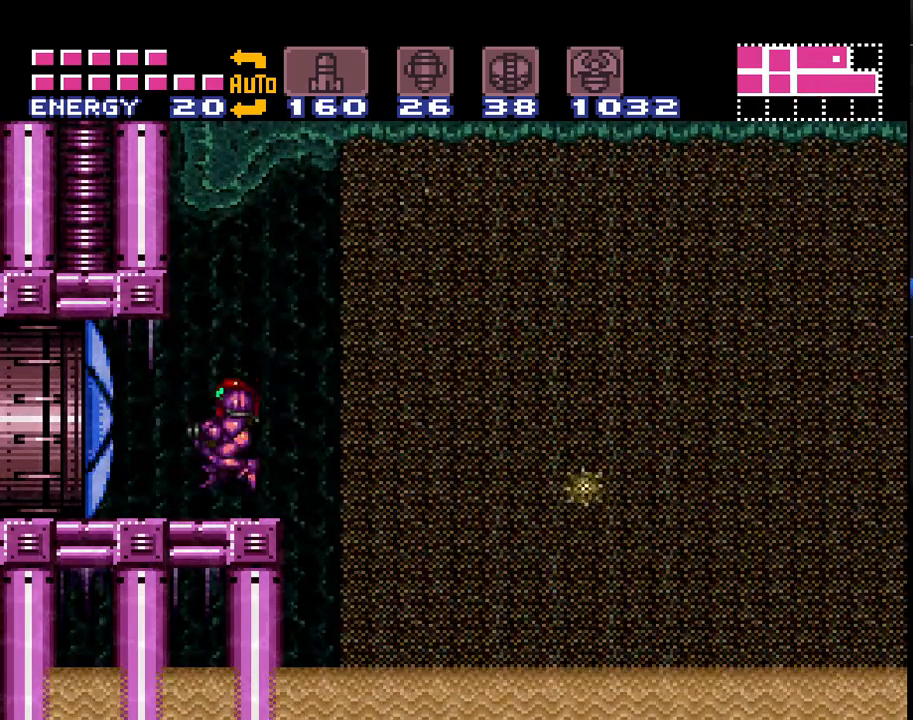
{"buttons": ["A", "DPAD_LEFT"], "events": [[17, "Y", "up"]]}
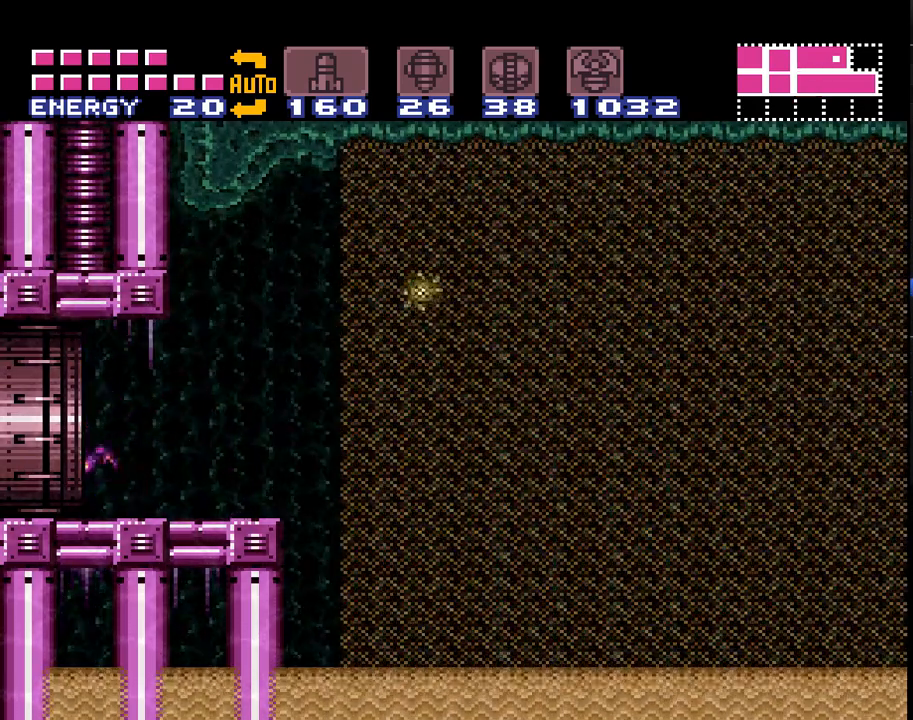
{"buttons": ["A", "DPAD_LEFT"], "events": []}
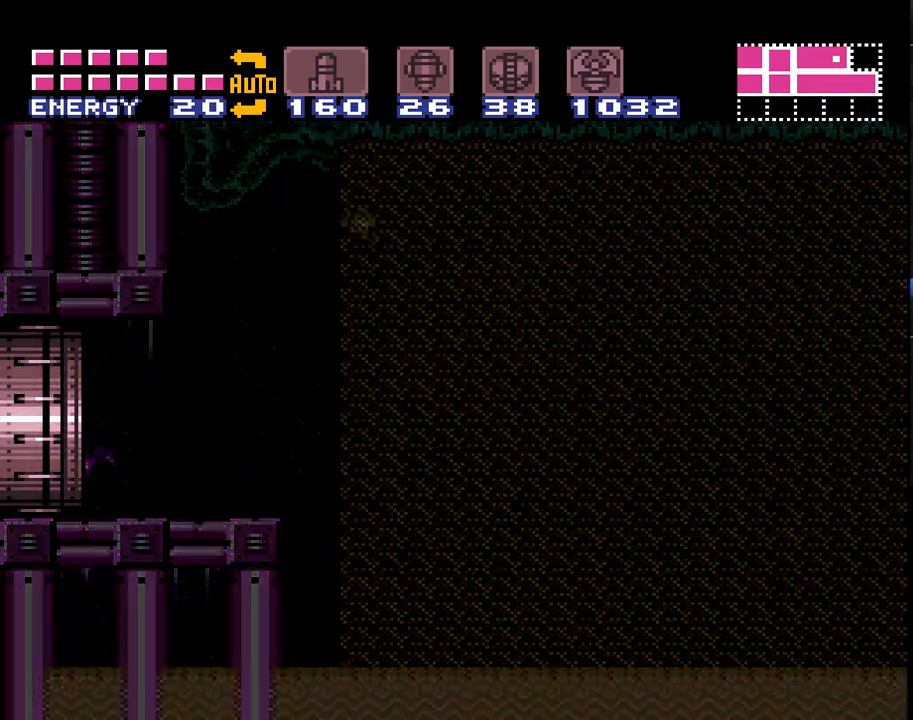
{"buttons": ["A", "DPAD_LEFT"], "events": [[50, "DPAD_LEFT", "up"], [233, "DPAD_LEFT", "down"]]}
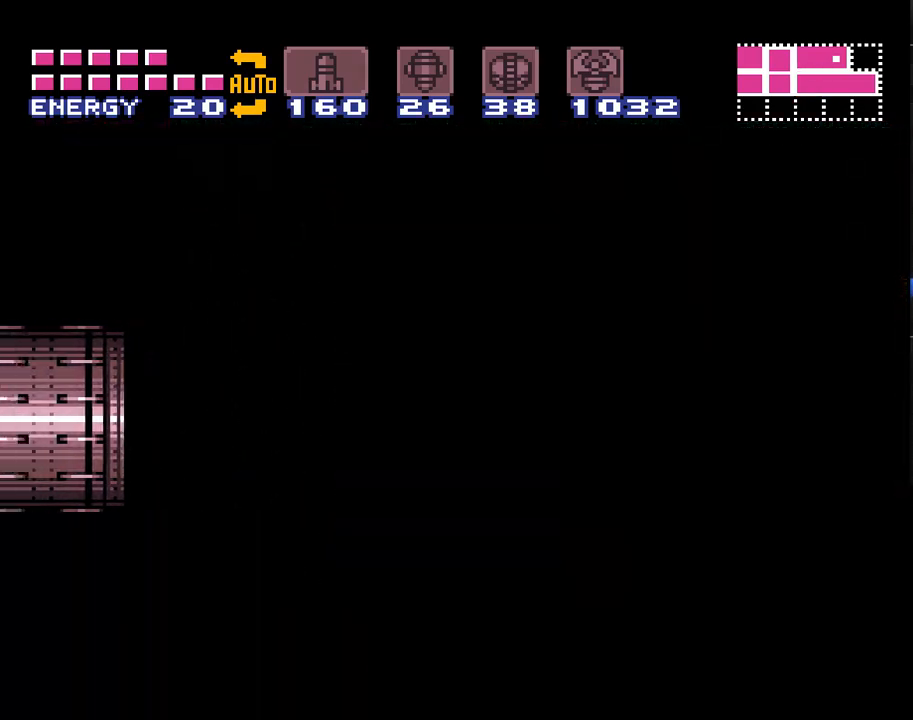
{"buttons": ["A", "DPAD_LEFT"], "events": []}
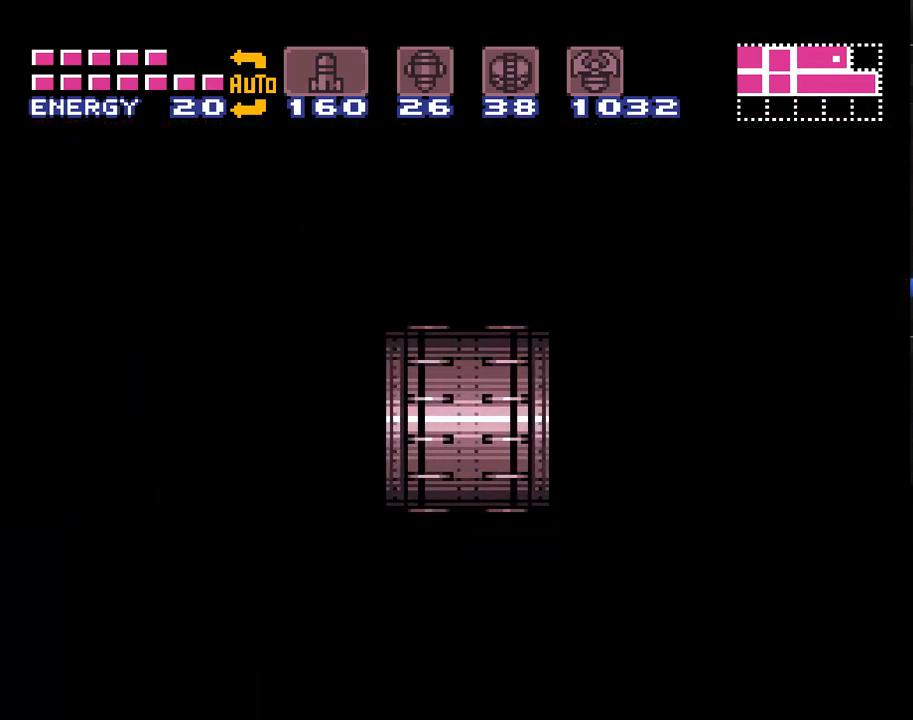
{"buttons": ["A", "DPAD_LEFT"], "events": []}
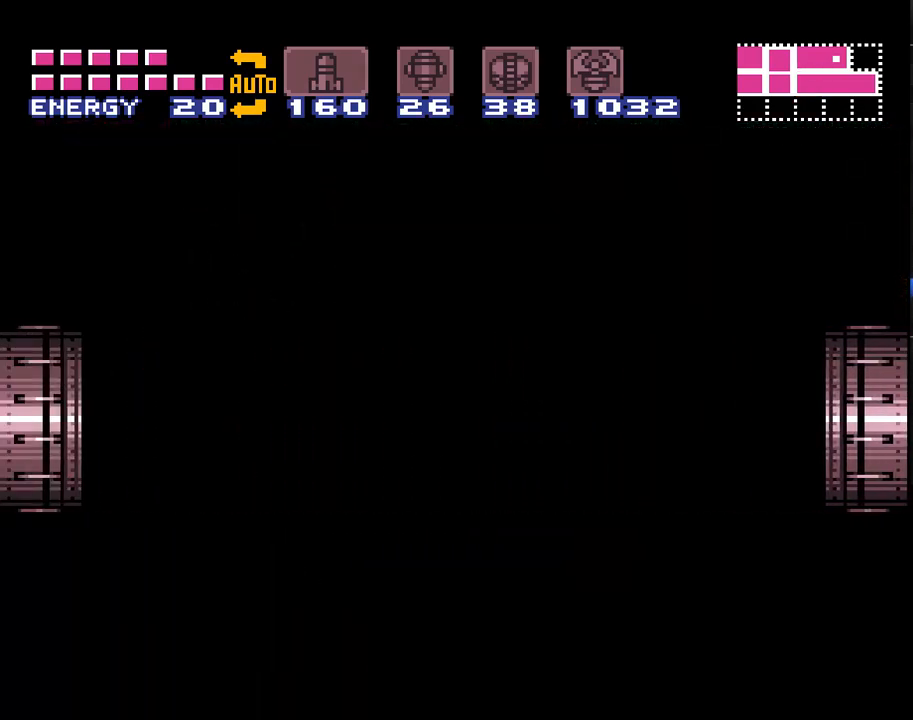
{"buttons": ["A", "DPAD_LEFT"], "events": []}
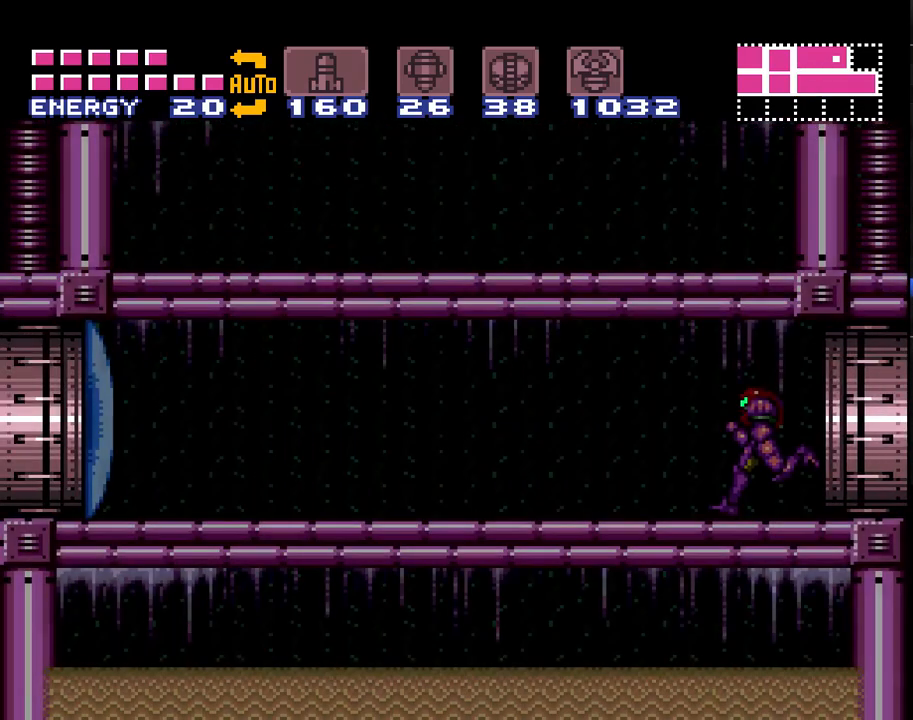
{"buttons": ["A"], "events": [[333, "DPAD_LEFT", "up"]]}
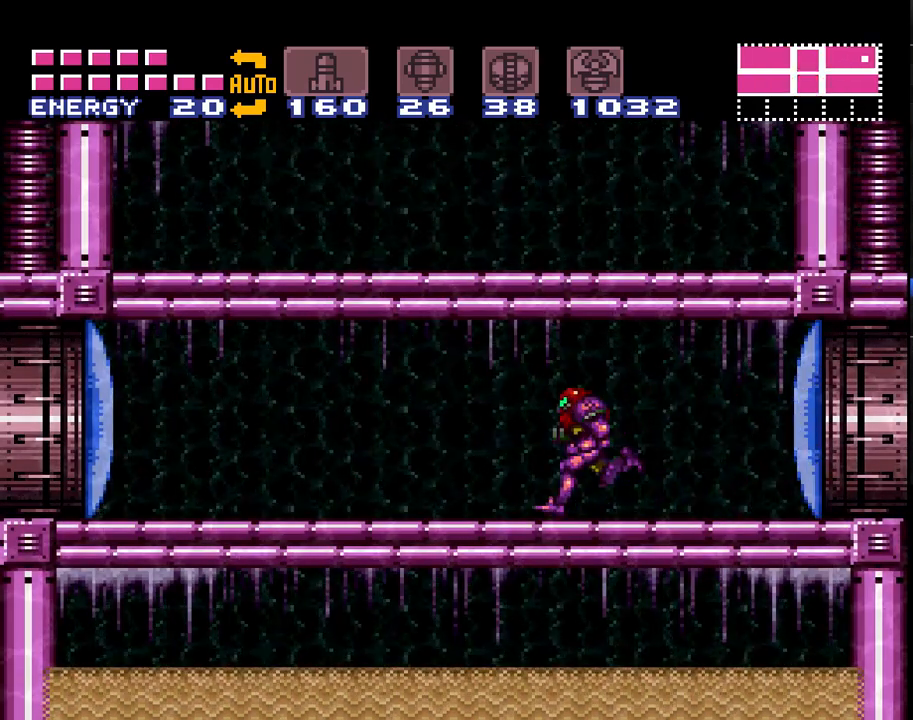
{"buttons": ["A", "B"], "events": [[167, "DPAD_DOWN", "down"], [233, "DPAD_DOWN", "up"], [333, "DPAD_DOWN", "down"], [383, "DPAD_DOWN", "up"], [483, "B", "down"]]}
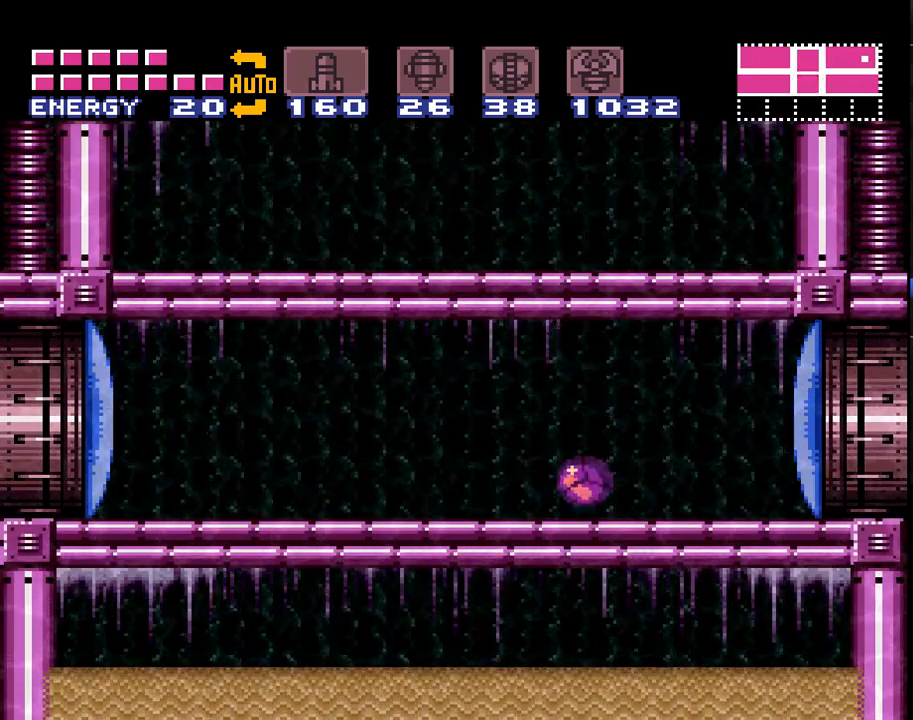
{"buttons": ["A", "DPAD_RIGHT"], "events": [[133, "Y", "down"], [300, "B", "up"], [300, "Y", "up"], [483, "DPAD_RIGHT", "down"]]}
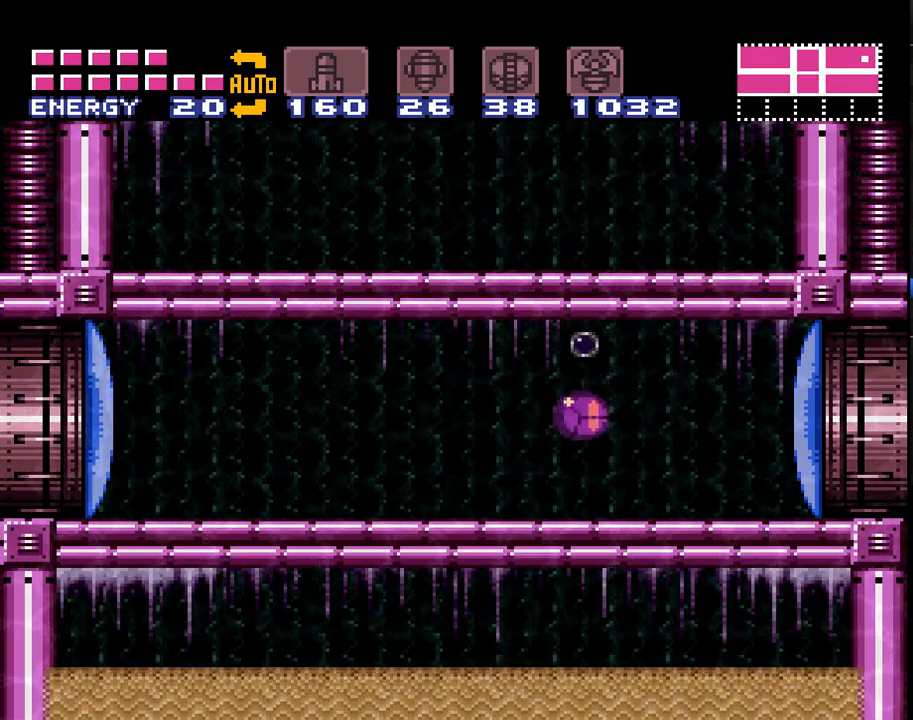
{"buttons": ["A"], "events": [[100, "DPAD_RIGHT", "up"], [200, "DPAD_UP", "down"], [267, "DPAD_UP", "up"], [350, "DPAD_UP", "down"], [417, "DPAD_UP", "up"]]}
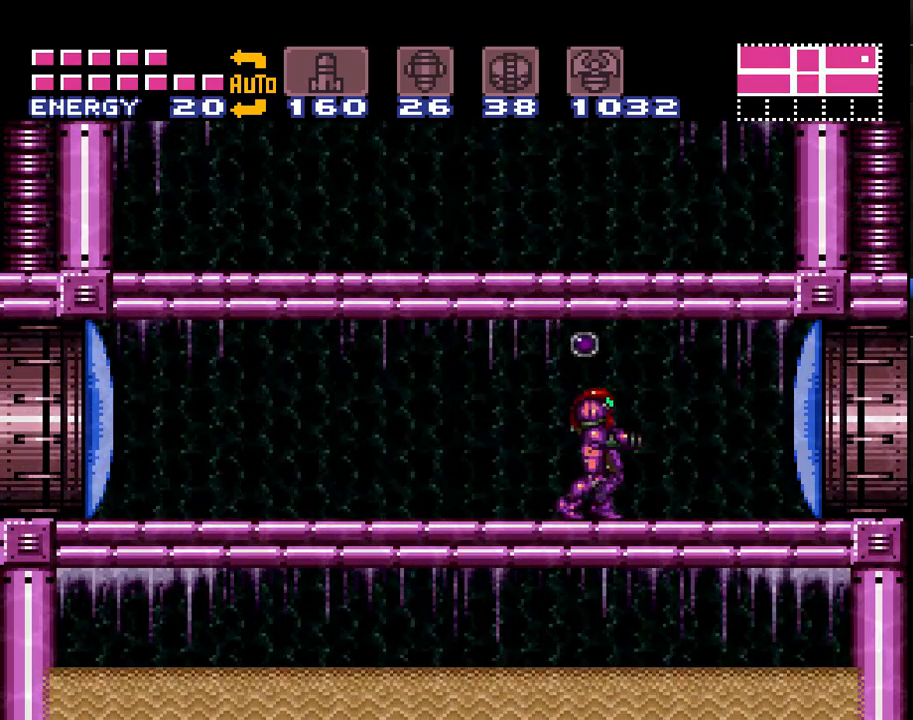
{"buttons": ["A", "B", "DPAD_LEFT"], "events": [[233, "B", "down"], [417, "DPAD_LEFT", "down"]]}
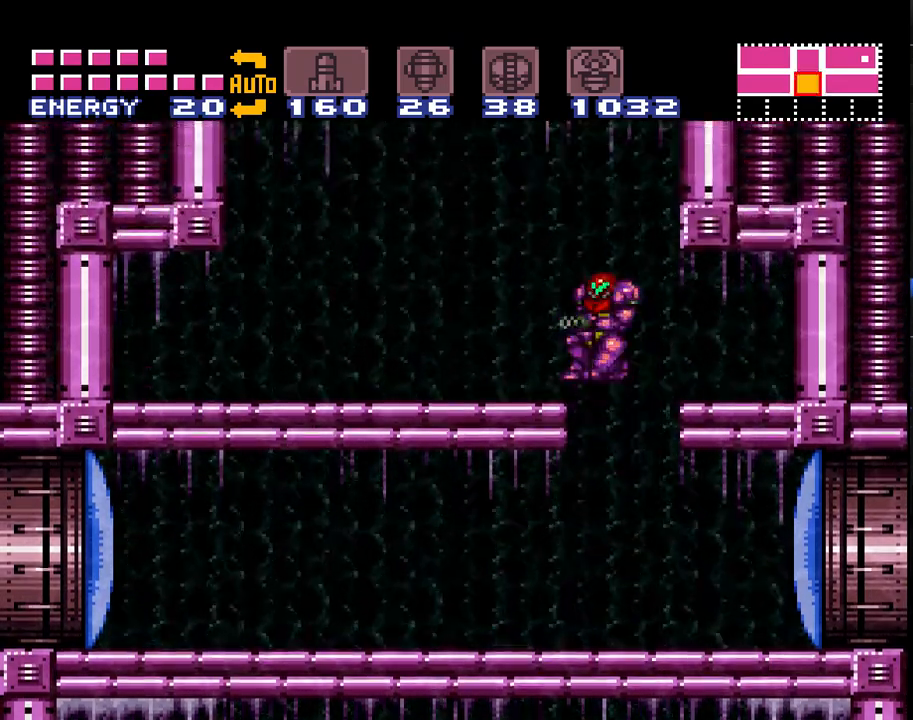
{"buttons": ["A", "B", "DPAD_LEFT"], "events": [[67, "B", "up"], [133, "A", "up"], [450, "A", "down"], [450, "B", "down"]]}
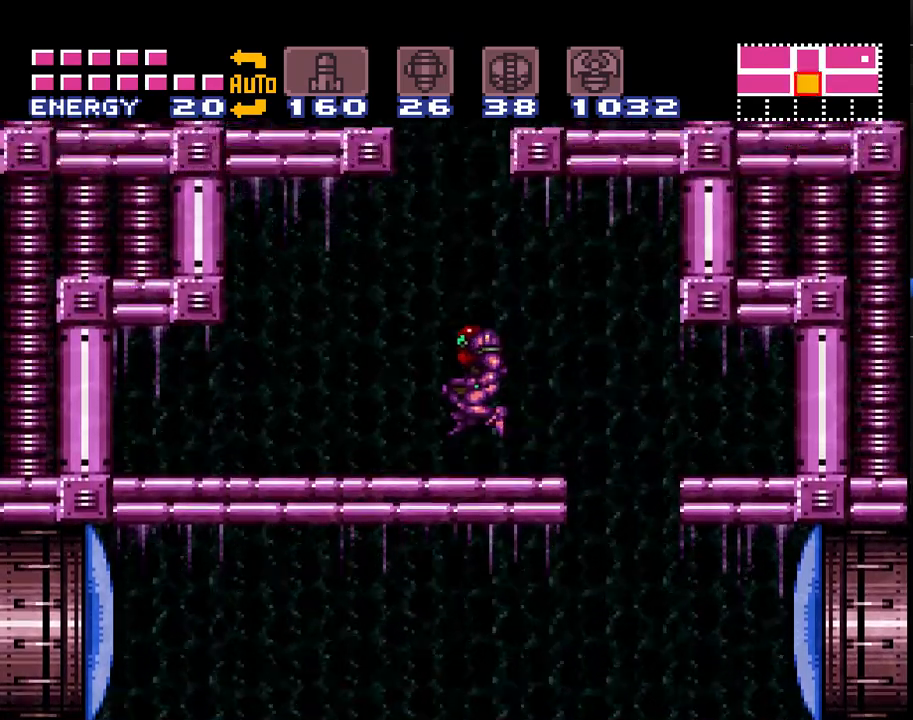
{"buttons": ["A", "L1", "DPAD_LEFT"], "events": [[350, "B", "up"], [383, "L1", "down"]]}
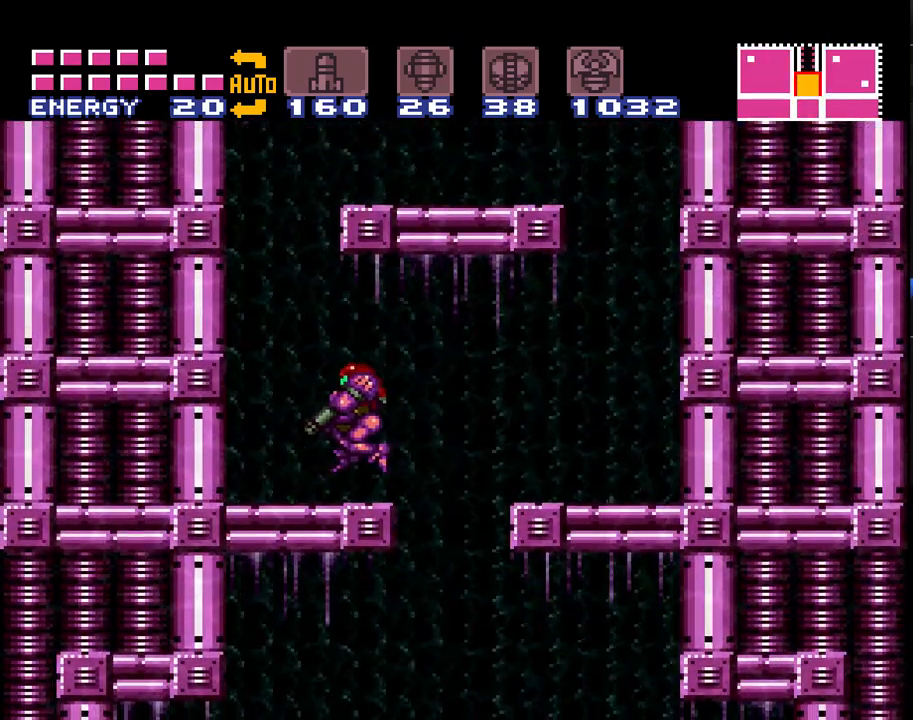
{"buttons": ["A", "B", "DPAD_RIGHT"], "events": [[100, "L1", "up"], [200, "B", "down"], [217, "DPAD_LEFT", "up"], [300, "DPAD_RIGHT", "down"]]}
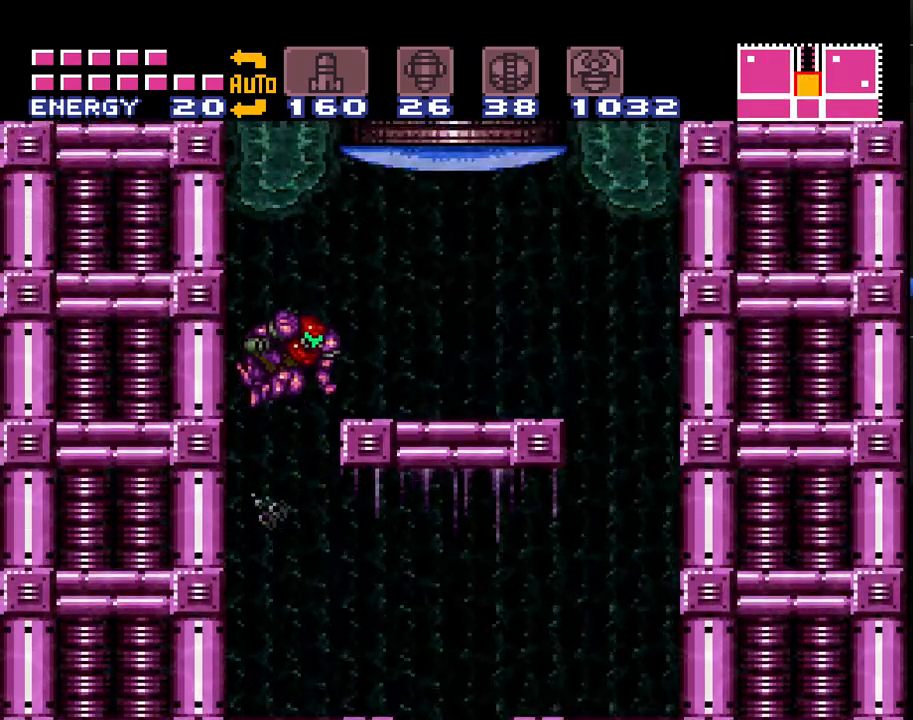
{"buttons": ["DPAD_UP"], "events": [[33, "B", "up"], [33, "L1", "down"], [217, "L1", "up"], [267, "A", "up"], [350, "A", "down"], [383, "DPAD_RIGHT", "up"], [383, "DPAD_UP", "down"], [417, "Y", "down"], [433, "A", "up"], [500, "Y", "up"]]}
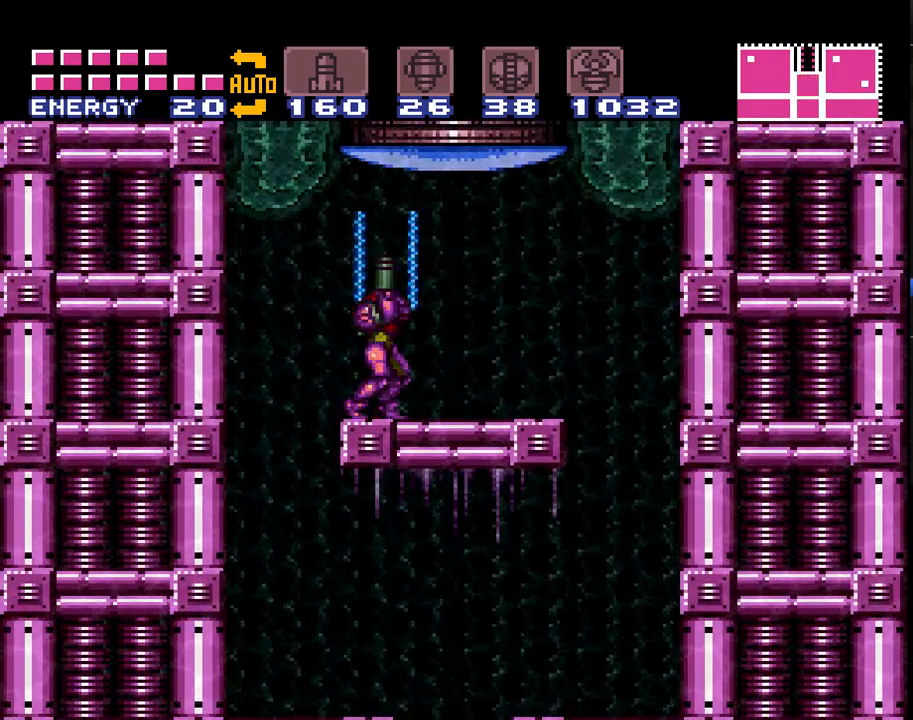
{"buttons": ["A", "B"], "events": [[33, "A", "down"], [167, "DPAD_UP", "up"], [283, "B", "down"], [317, "DPAD_RIGHT", "down"], [450, "DPAD_RIGHT", "up"]]}
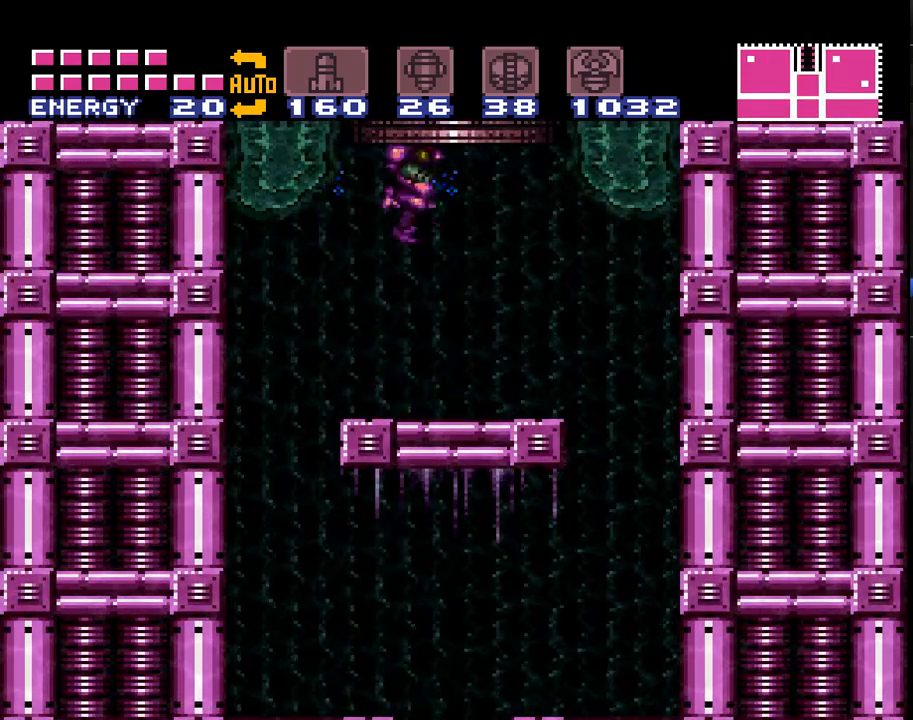
{"buttons": [], "events": [[417, "B", "up"], [467, "A", "up"]]}
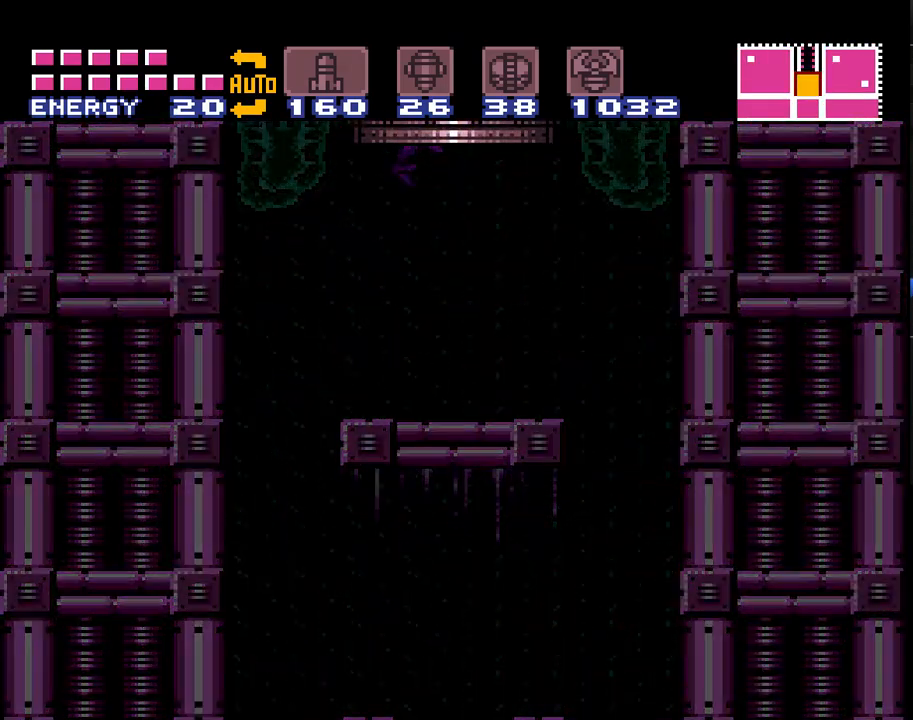
{"buttons": ["A"], "events": [[33, "A", "down"]]}
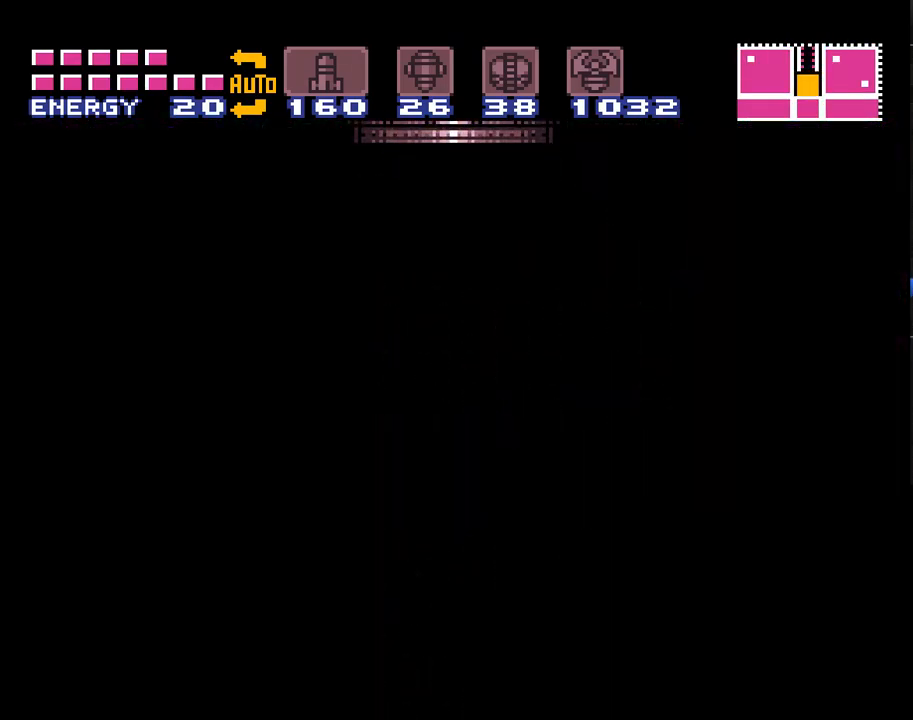
{"buttons": ["A"], "events": []}
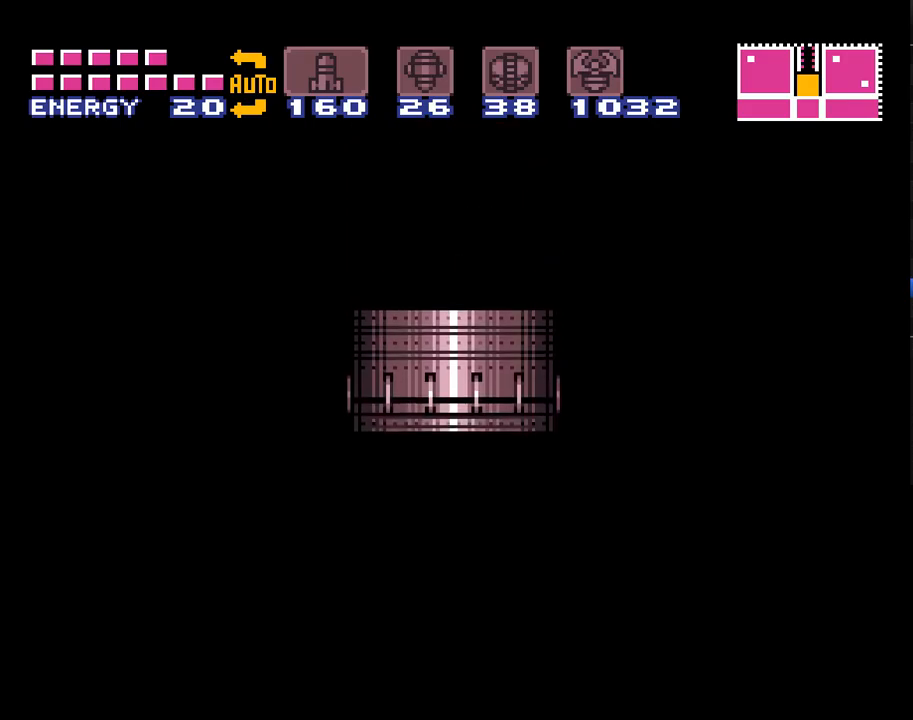
{"buttons": ["A"], "events": []}
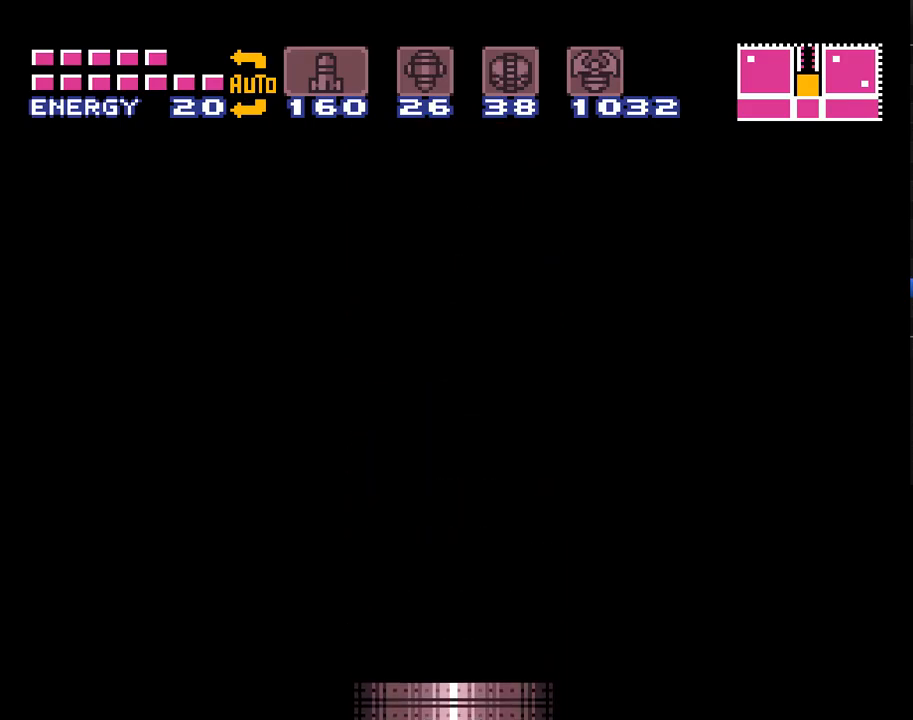
{"buttons": ["A"], "events": []}
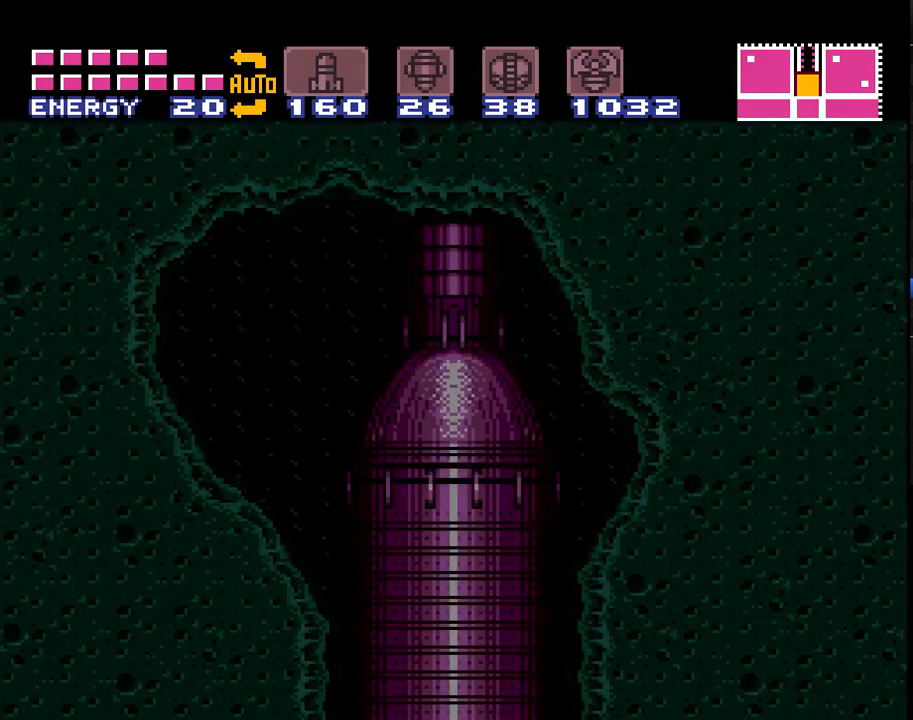
{"buttons": ["A"], "events": []}
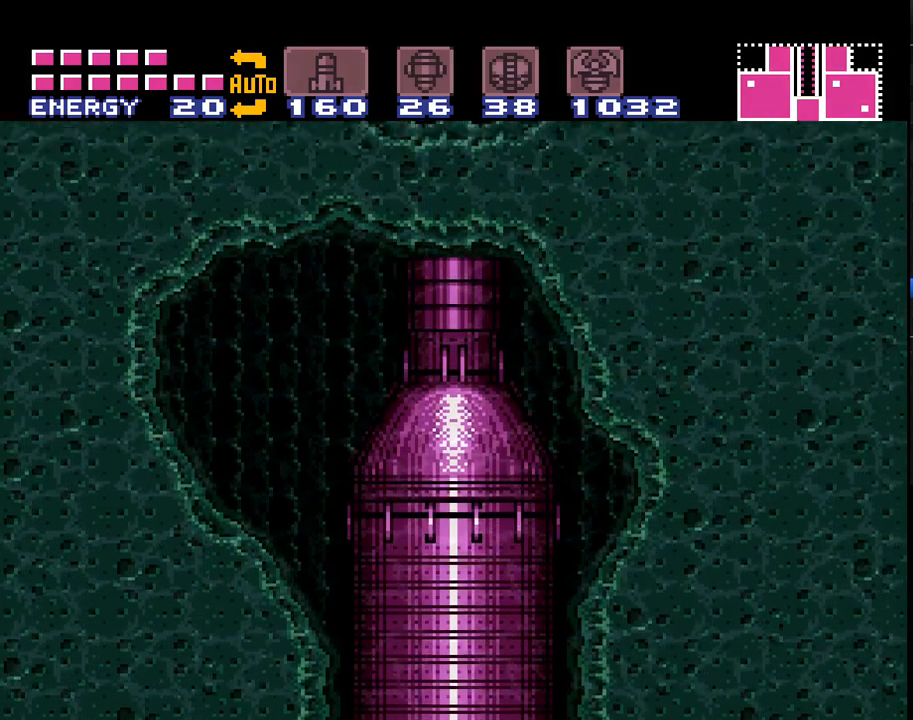
{"buttons": ["A"], "events": []}
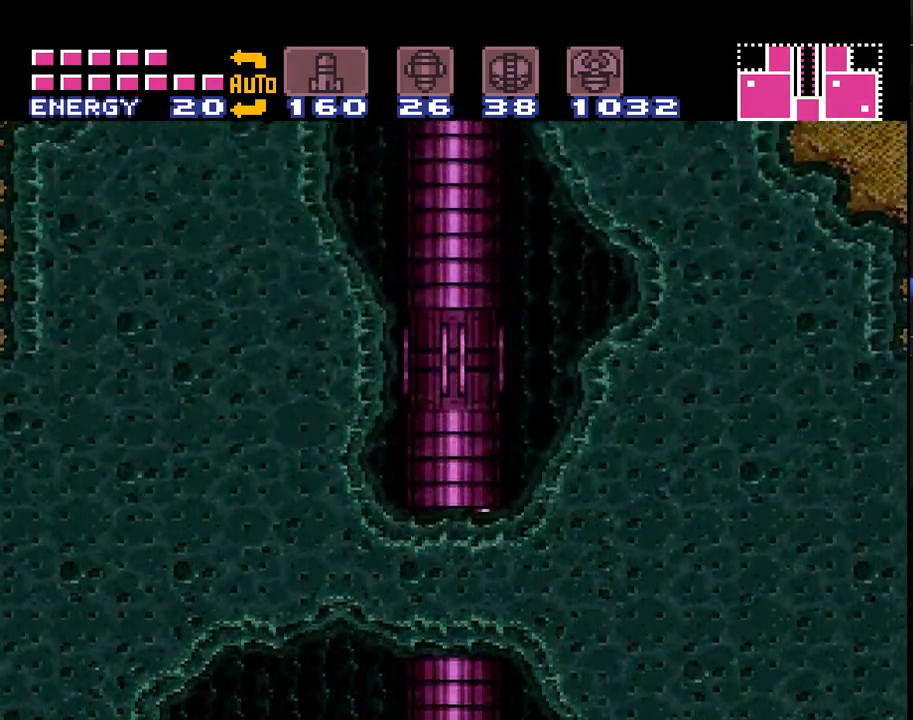
{"buttons": ["A"], "events": []}
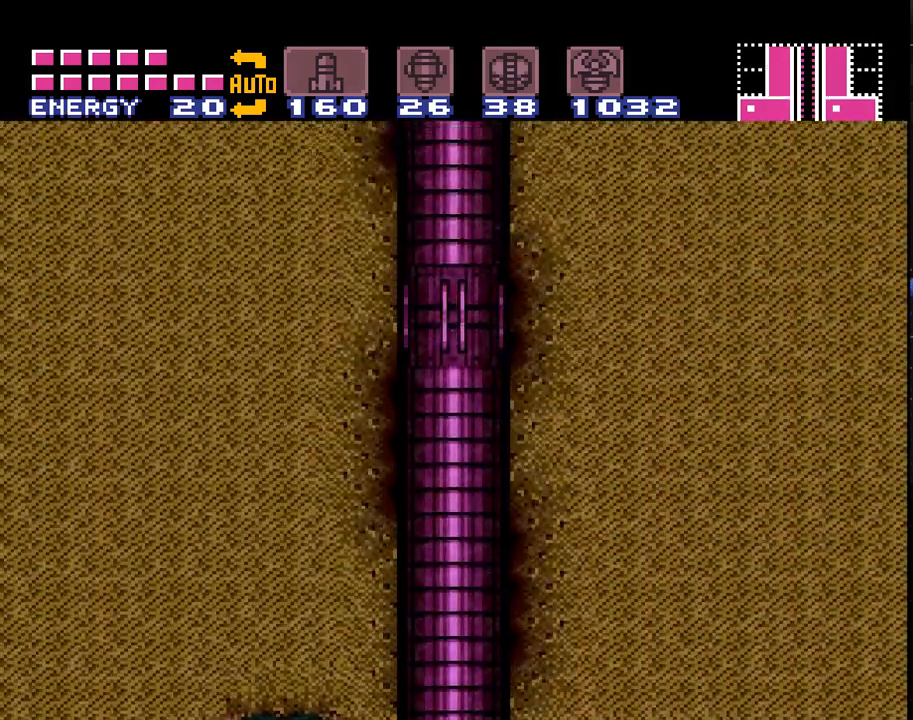
{"buttons": ["A"], "events": []}
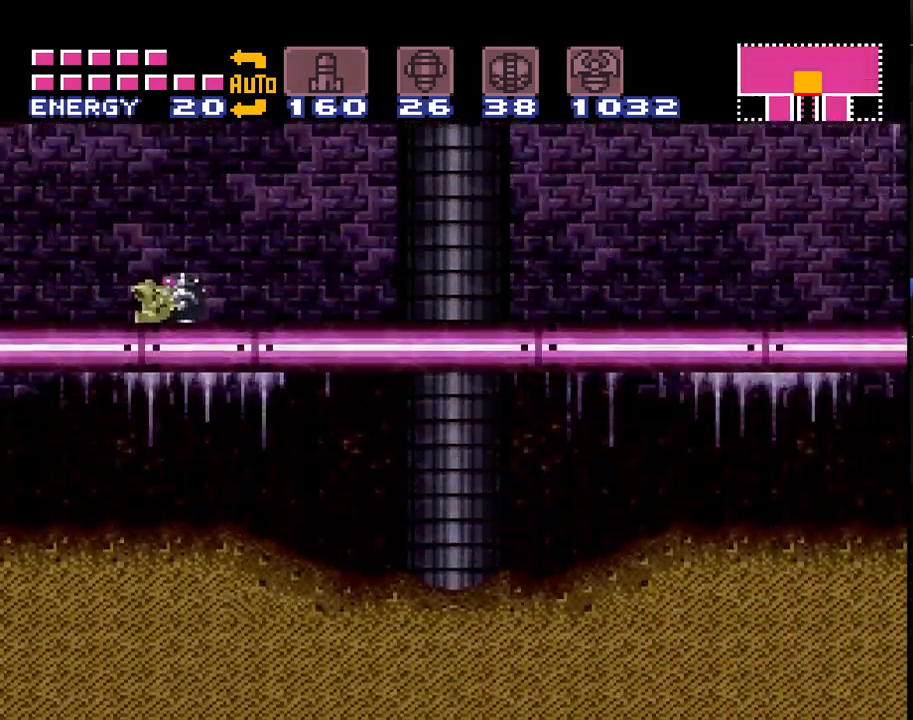
{"buttons": ["A"], "events": []}
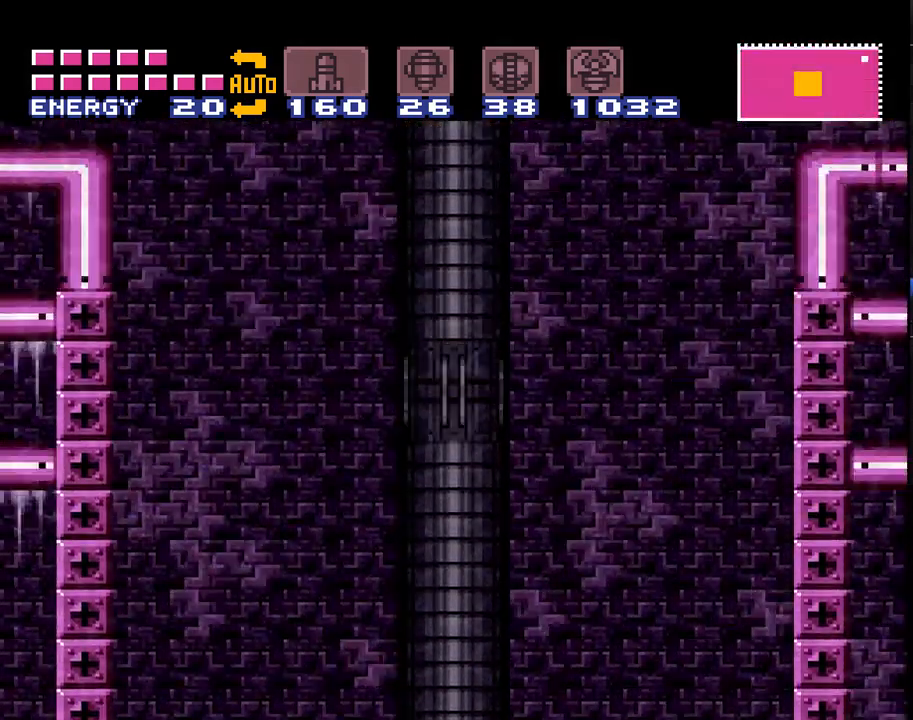
{"buttons": ["A"], "events": []}
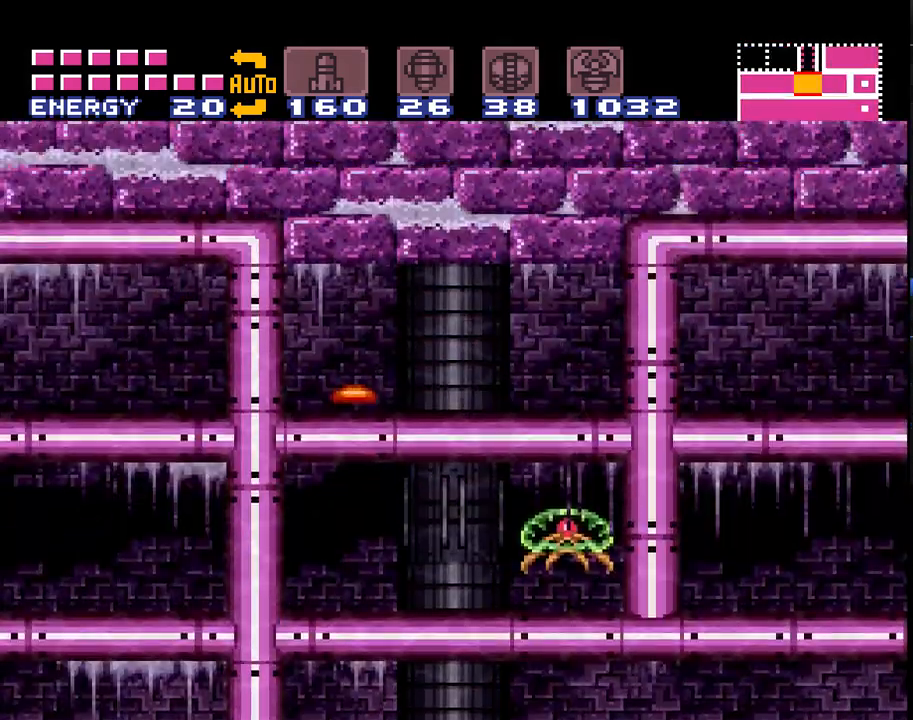
{"buttons": ["A"], "events": []}